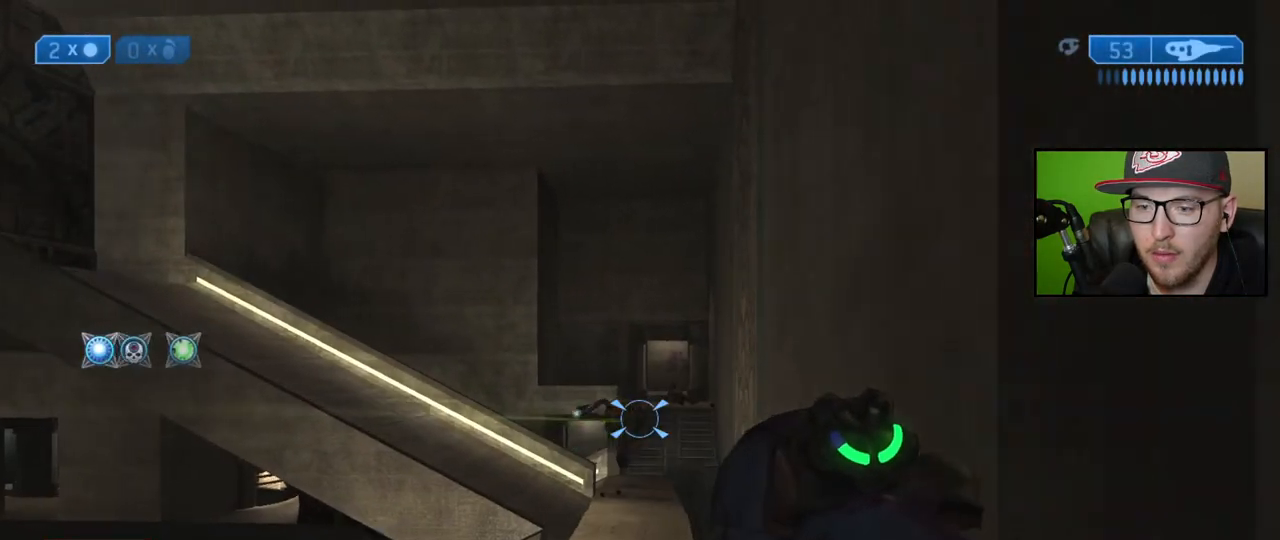
Gameplay with a controller (Xbox layout); each line is a JSON object with the inputs held at the frame after it. "events" lists button and stick changes between this image and that frame as [ms after this image, input, new state], when the widget could be followed in between.
{"buttons": [], "left_stick": "center", "right_stick": "center", "events": [[150, "right_stick", "left"], [200, "right_stick", "up-left"], [350, "right_stick", "center"], [400, "left_stick", "center"]]}
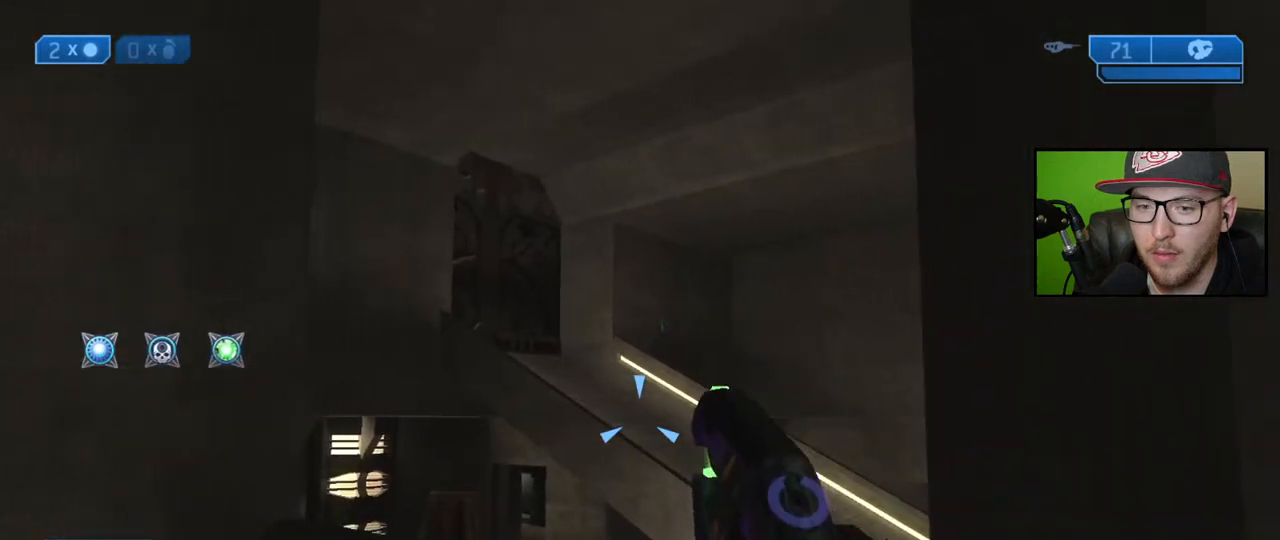
{"buttons": [], "left_stick": "center", "right_stick": "center", "events": []}
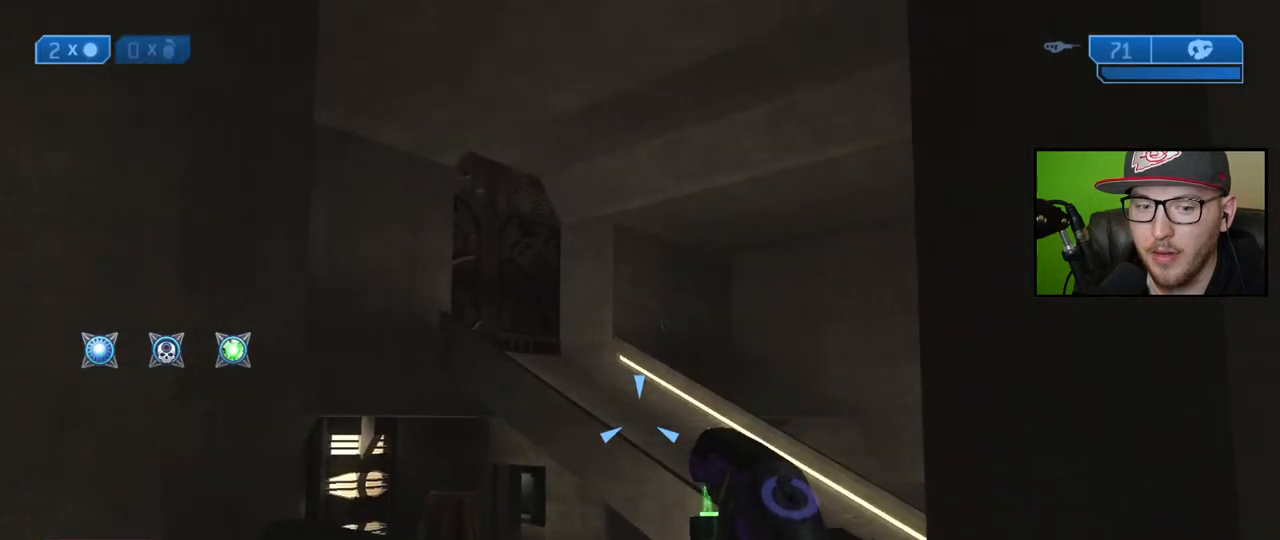
{"buttons": [], "left_stick": "center", "right_stick": "center", "events": [[283, "Y", "down"], [383, "Y", "up"]]}
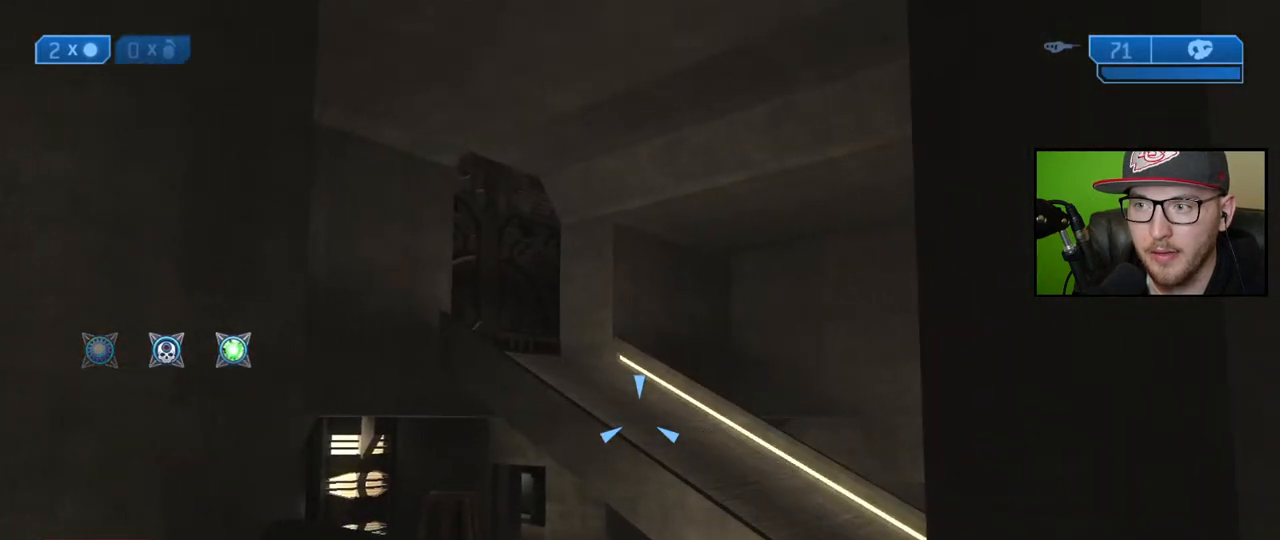
{"buttons": [], "left_stick": "center", "right_stick": "center", "events": [[100, "X", "down"], [200, "X", "up"]]}
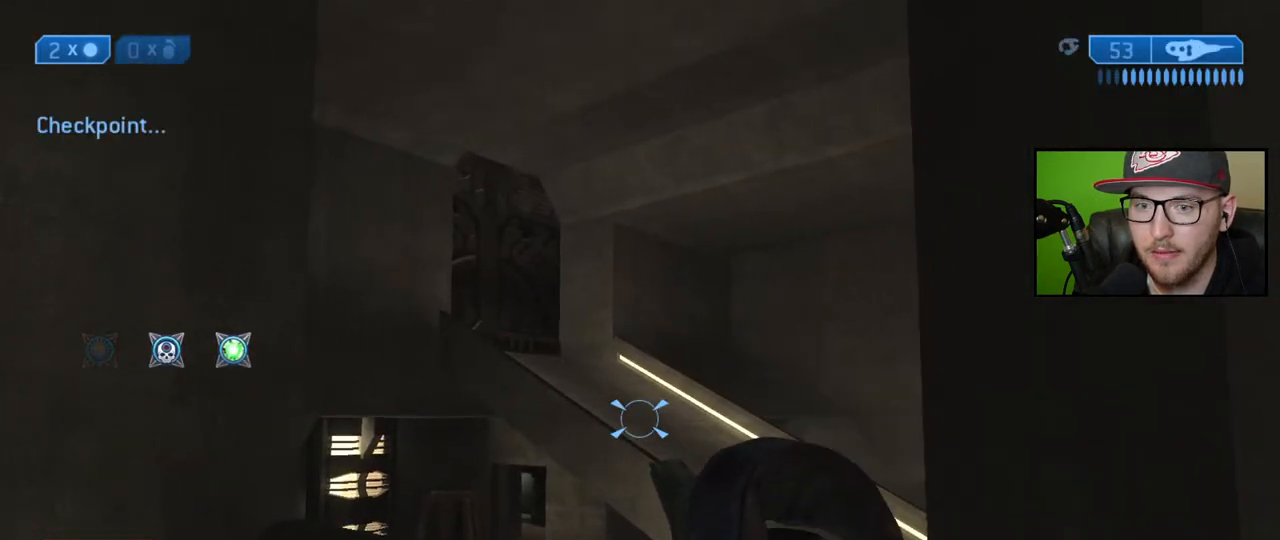
{"buttons": [], "left_stick": "center", "right_stick": "center", "events": []}
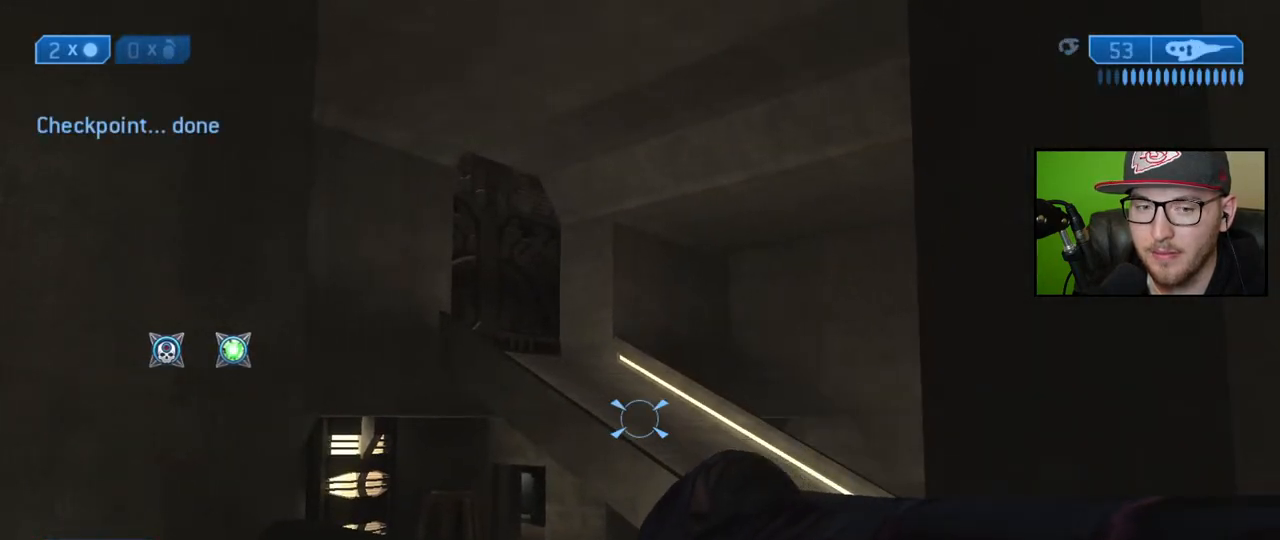
{"buttons": [], "left_stick": "center", "right_stick": "center", "events": []}
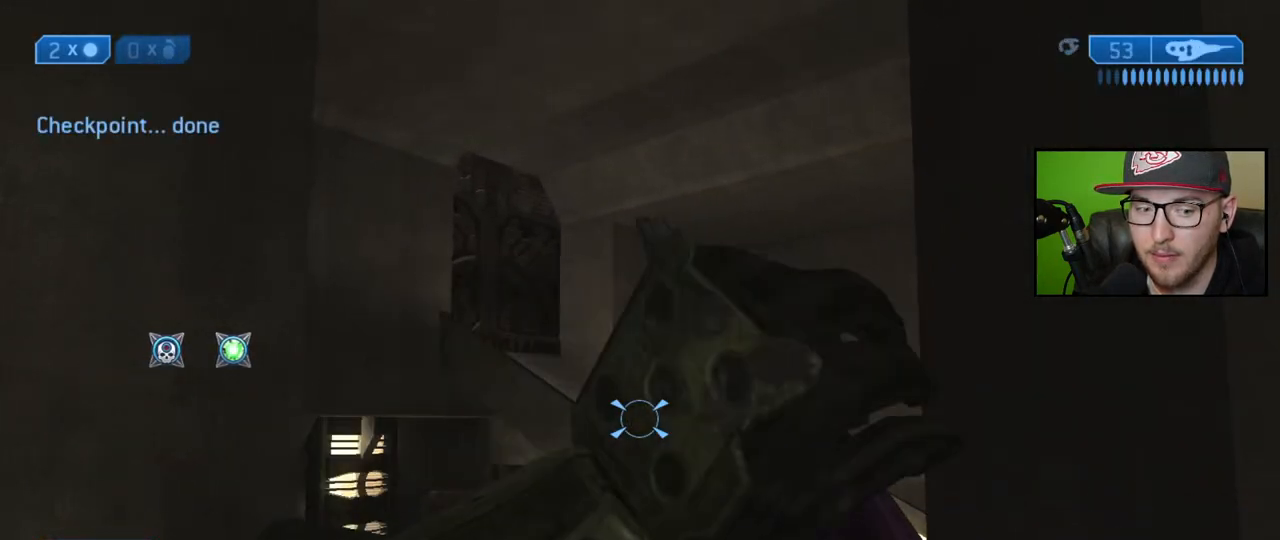
{"buttons": [], "left_stick": "center", "right_stick": "center", "events": []}
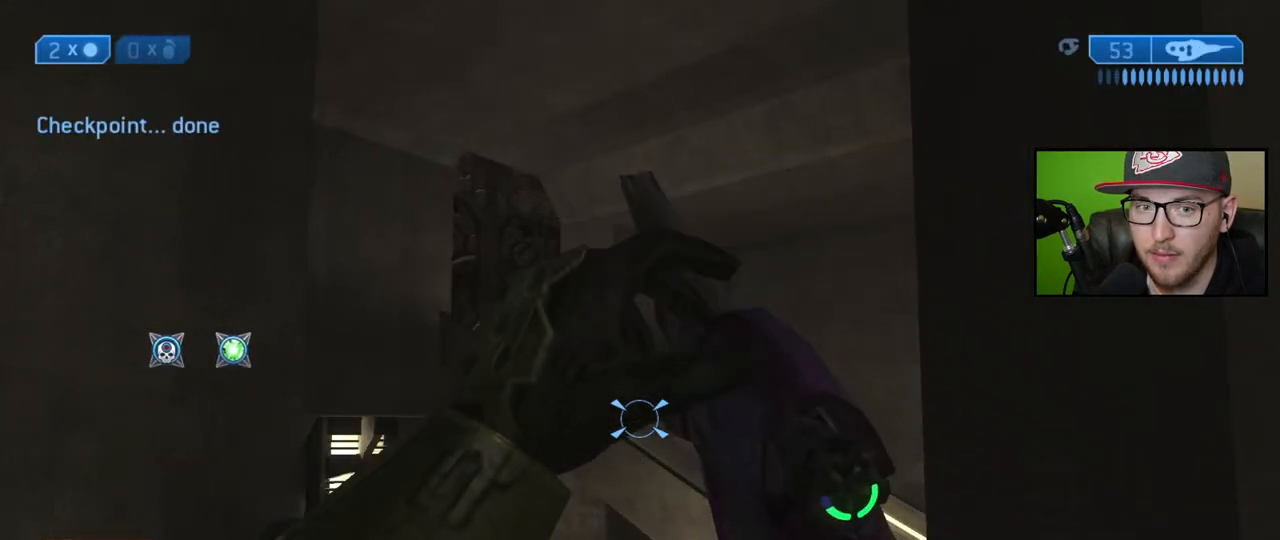
{"buttons": [], "left_stick": "center", "right_stick": "center", "events": []}
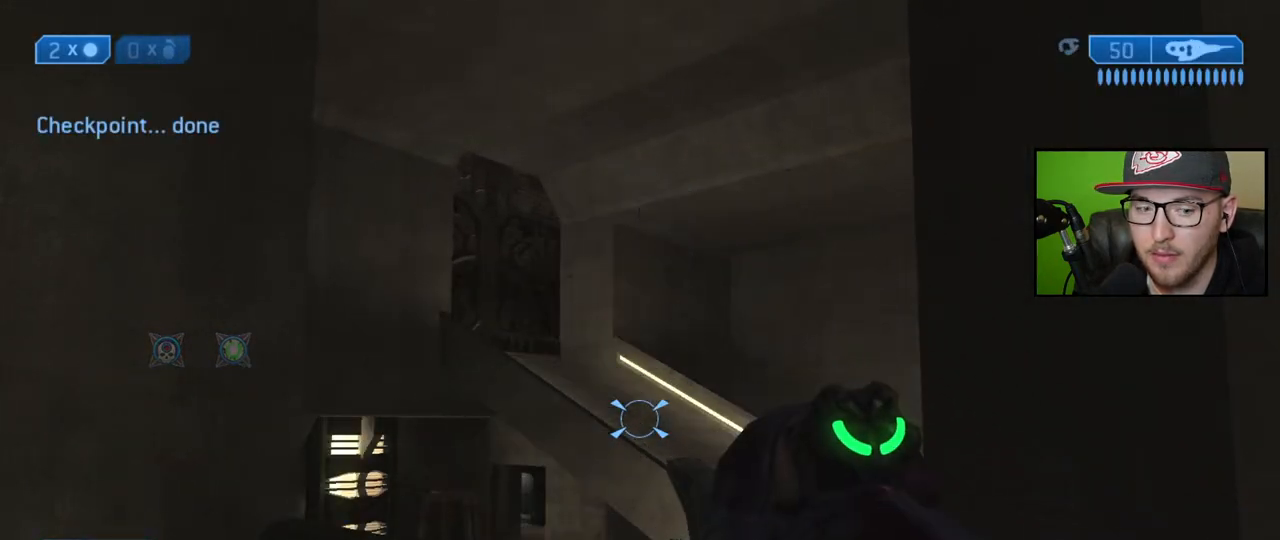
{"buttons": [], "left_stick": "up", "right_stick": "center", "events": [[100, "left_stick", "up"], [250, "right_stick", "down-right"], [433, "right_stick", "center"]]}
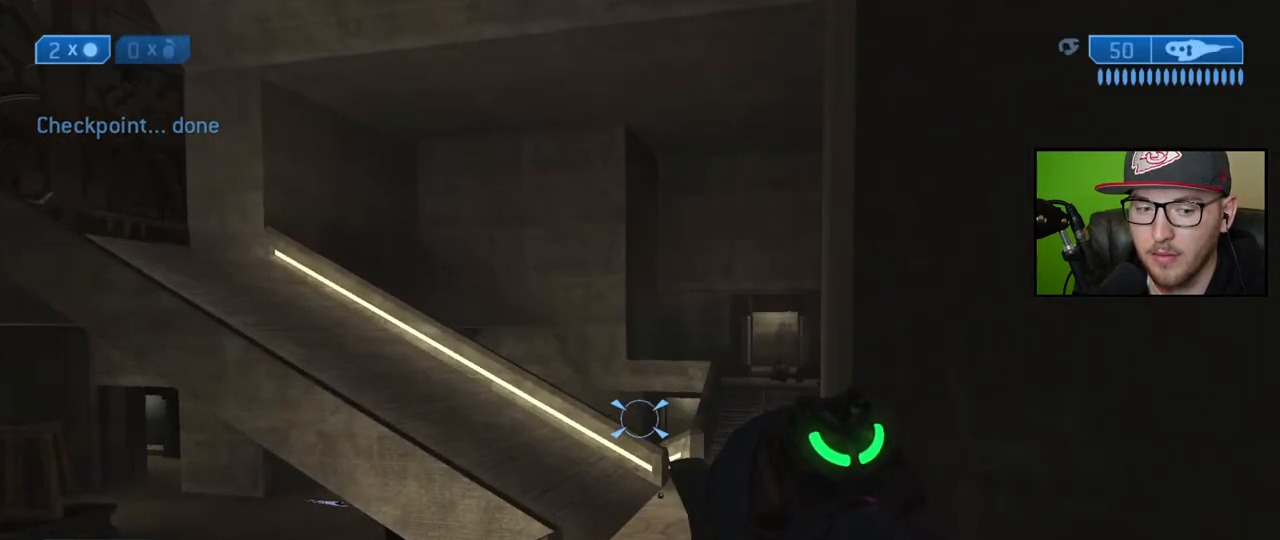
{"buttons": [], "left_stick": "up-right", "right_stick": "center", "events": [[50, "right_stick", "down-right"], [183, "right_stick", "center"], [217, "left_stick", "up-right"]]}
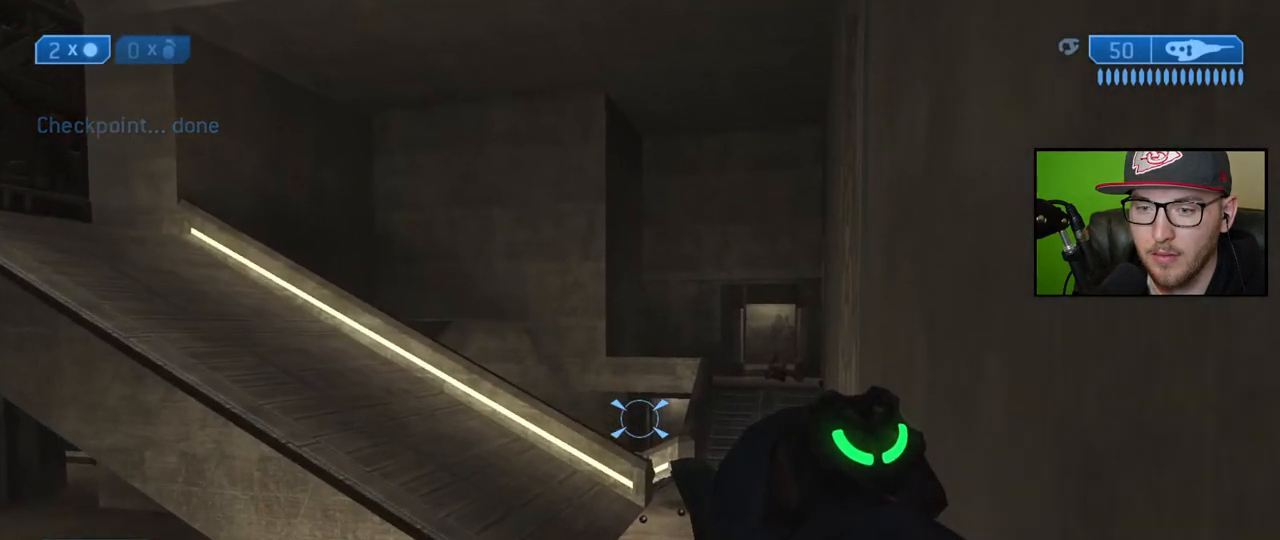
{"buttons": [], "left_stick": "up-right", "right_stick": "center", "events": [[33, "right_stick", "up-left"], [217, "right_stick", "center"]]}
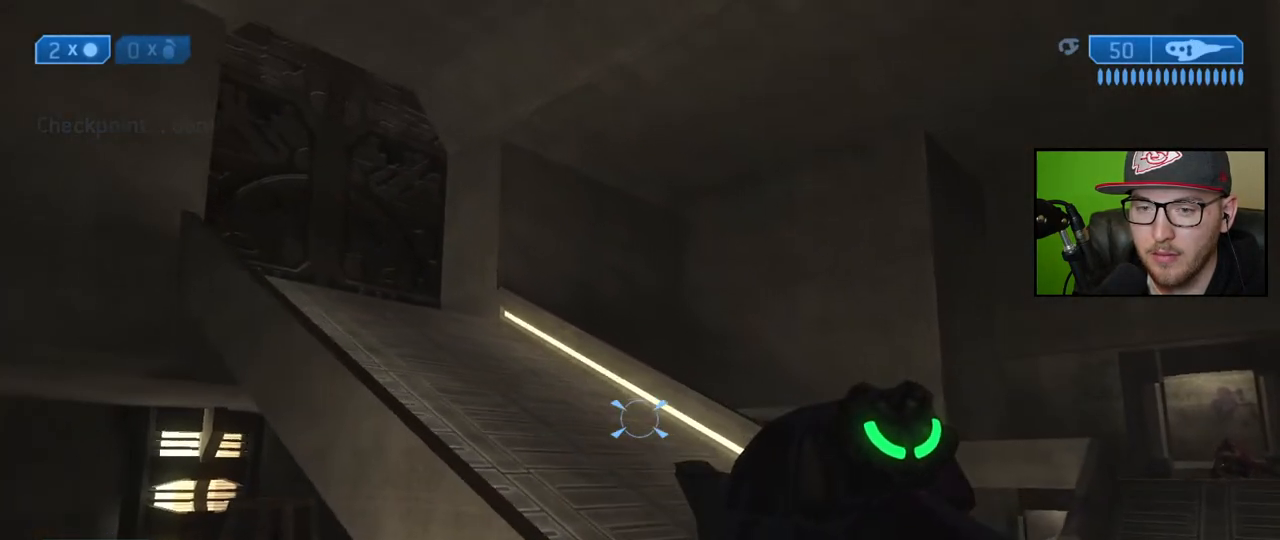
{"buttons": [], "left_stick": "up-right", "right_stick": "center", "events": [[233, "right_stick", "left"], [433, "right_stick", "center"]]}
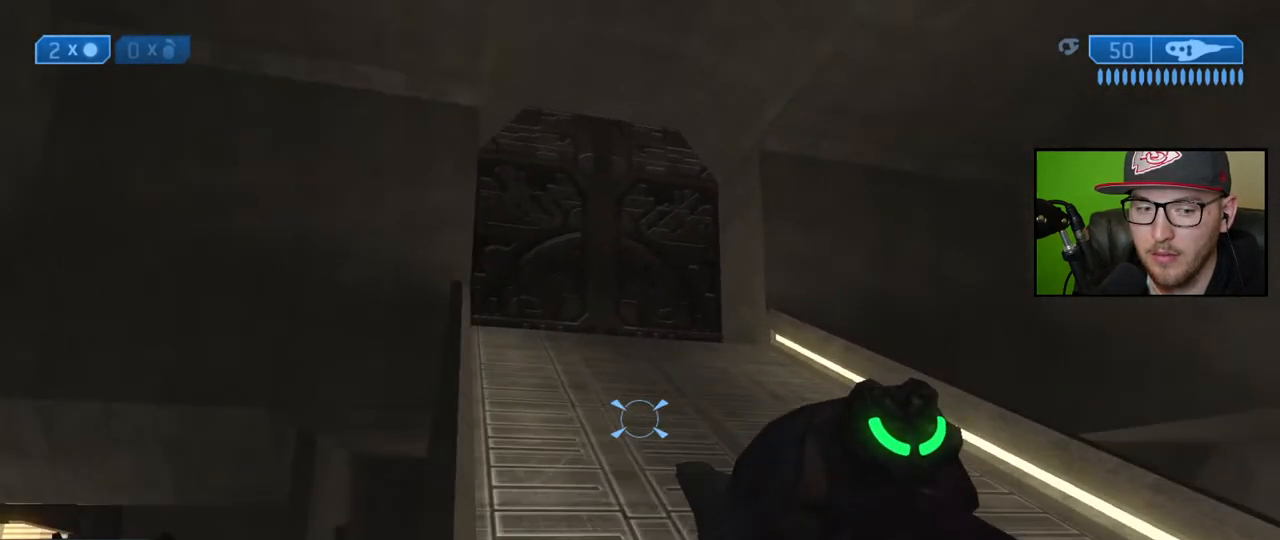
{"buttons": [], "left_stick": "up", "right_stick": "left", "events": [[150, "right_stick", "up-left"], [250, "left_stick", "up"], [283, "right_stick", "left"]]}
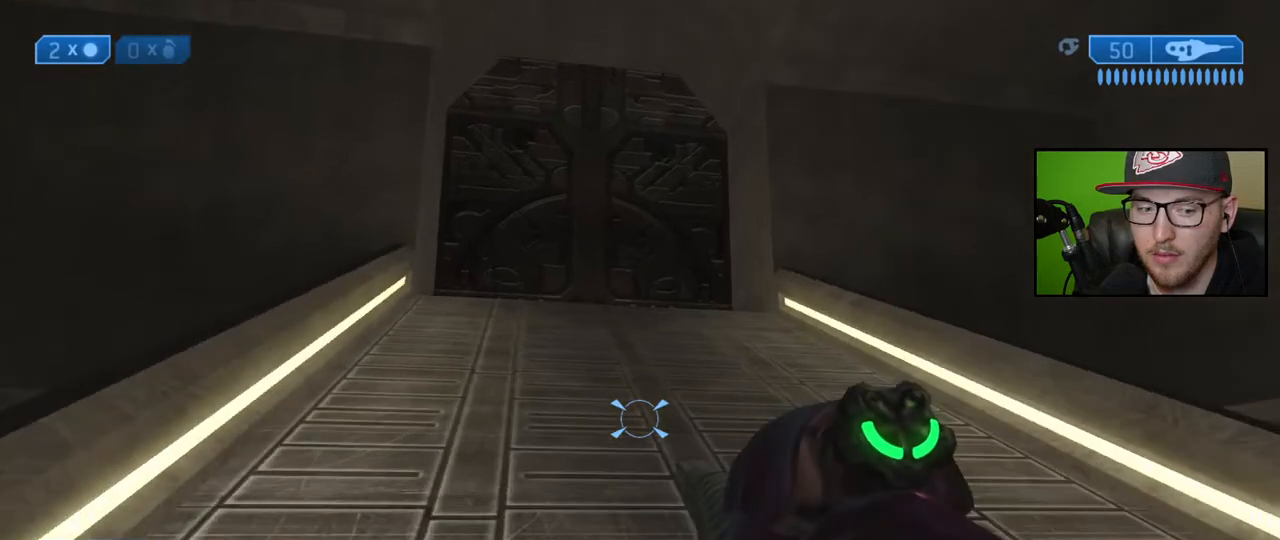
{"buttons": [], "left_stick": "up", "right_stick": "left", "events": []}
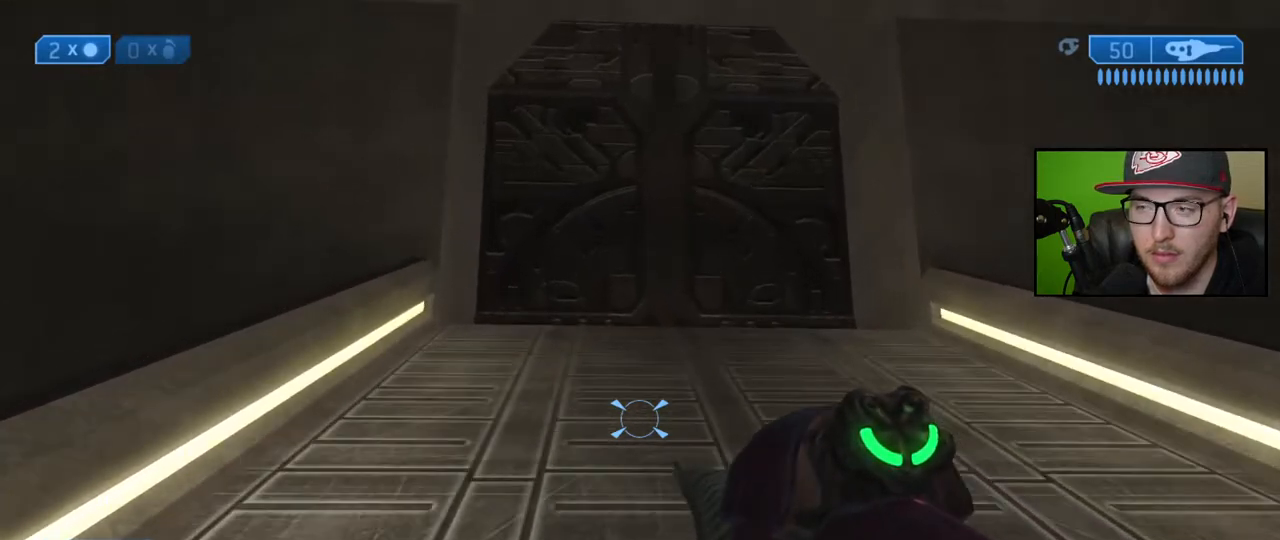
{"buttons": [], "left_stick": "up", "right_stick": "down", "events": [[200, "right_stick", "center"], [283, "right_stick", "down"]]}
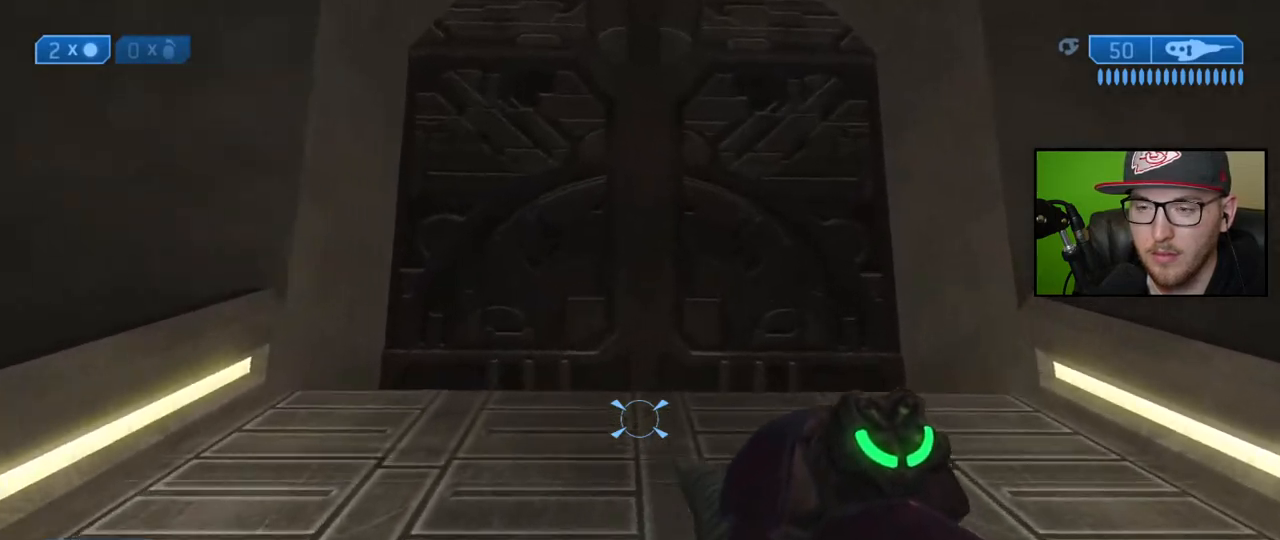
{"buttons": [], "left_stick": "up", "right_stick": "down", "events": []}
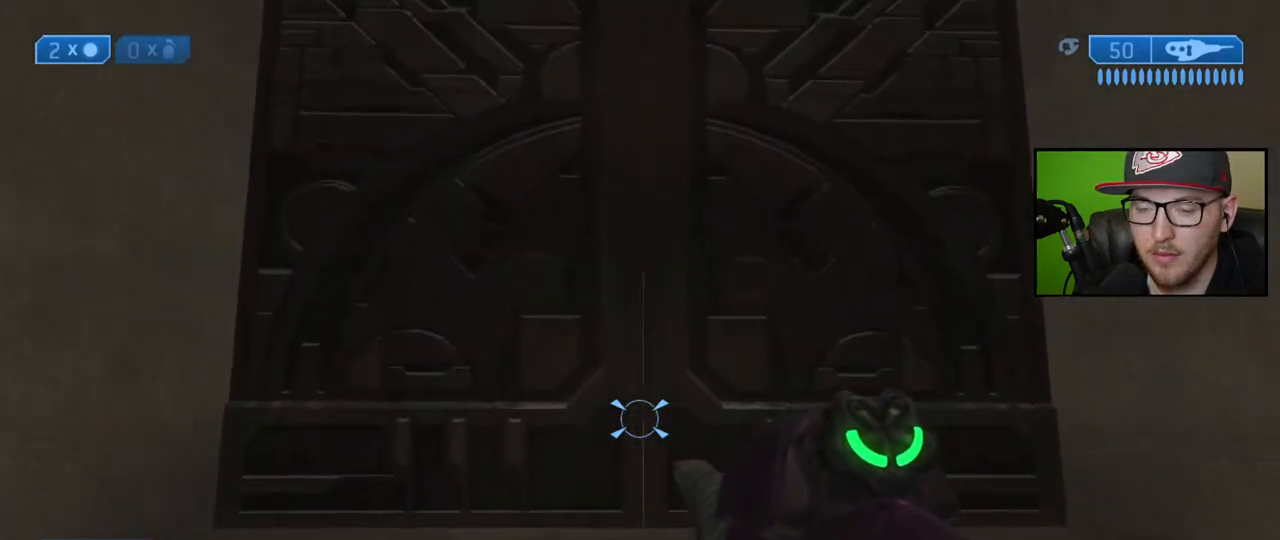
{"buttons": [], "left_stick": "up", "right_stick": "down", "events": [[333, "left_stick", "center"], [433, "left_stick", "up"]]}
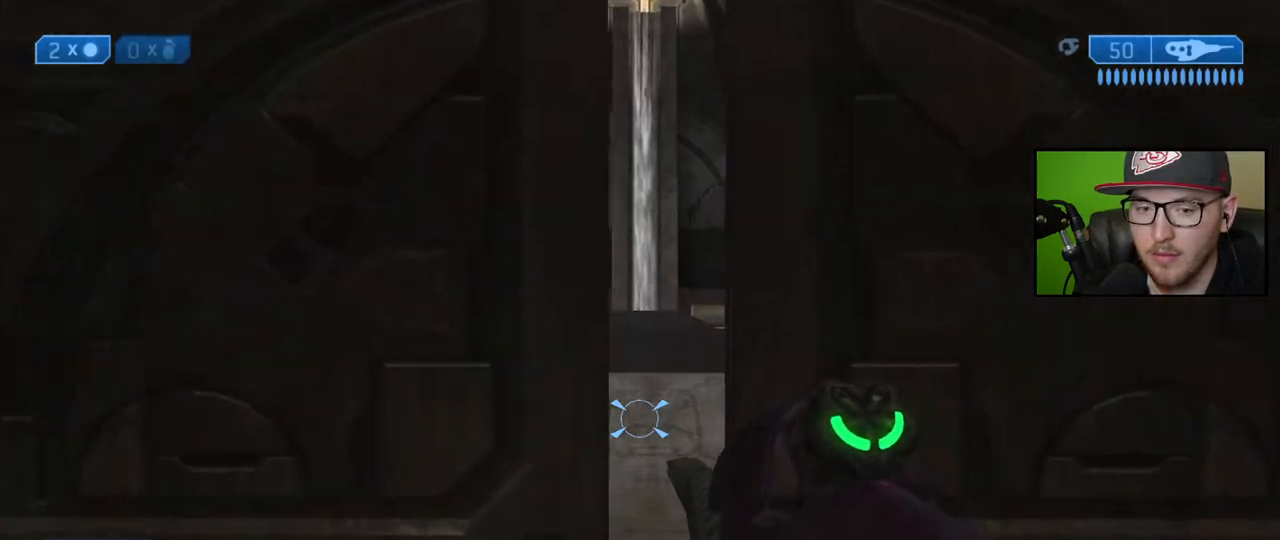
{"buttons": [], "left_stick": "up", "right_stick": "center", "events": [[67, "right_stick", "down-left"], [200, "right_stick", "center"]]}
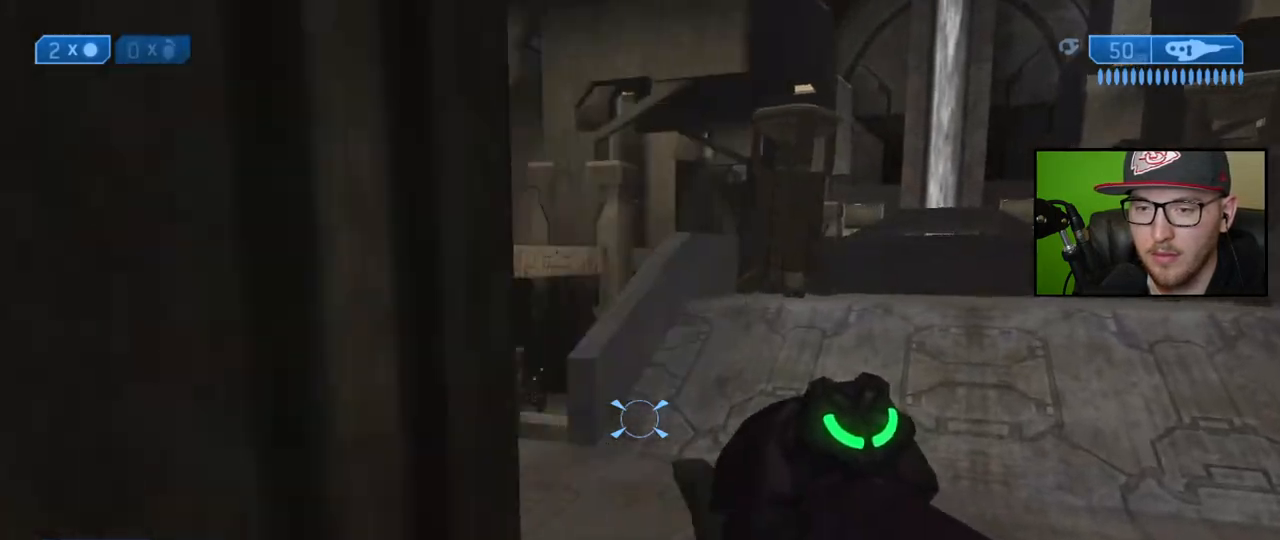
{"buttons": [], "left_stick": "up", "right_stick": "center", "events": [[150, "right_stick", "down"], [383, "right_stick", "left"], [500, "right_stick", "center"]]}
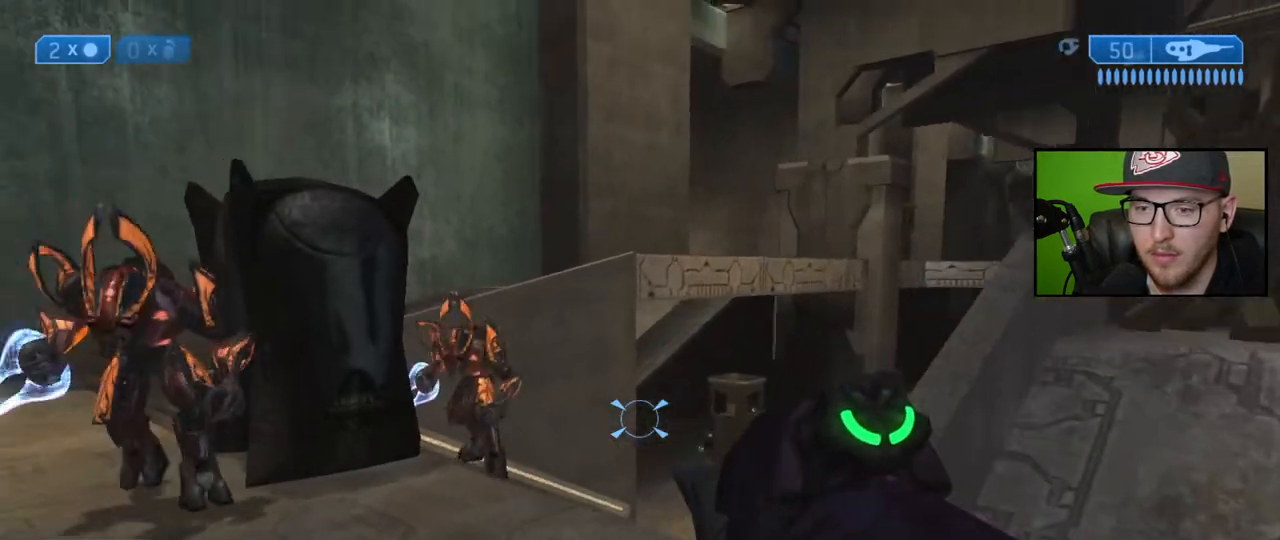
{"buttons": [], "left_stick": "down", "right_stick": "up-left", "events": [[83, "left_stick", "center"], [133, "right_stick", "up-left"], [250, "left_stick", "down"], [267, "right_stick", "center"], [400, "right_stick", "up-left"]]}
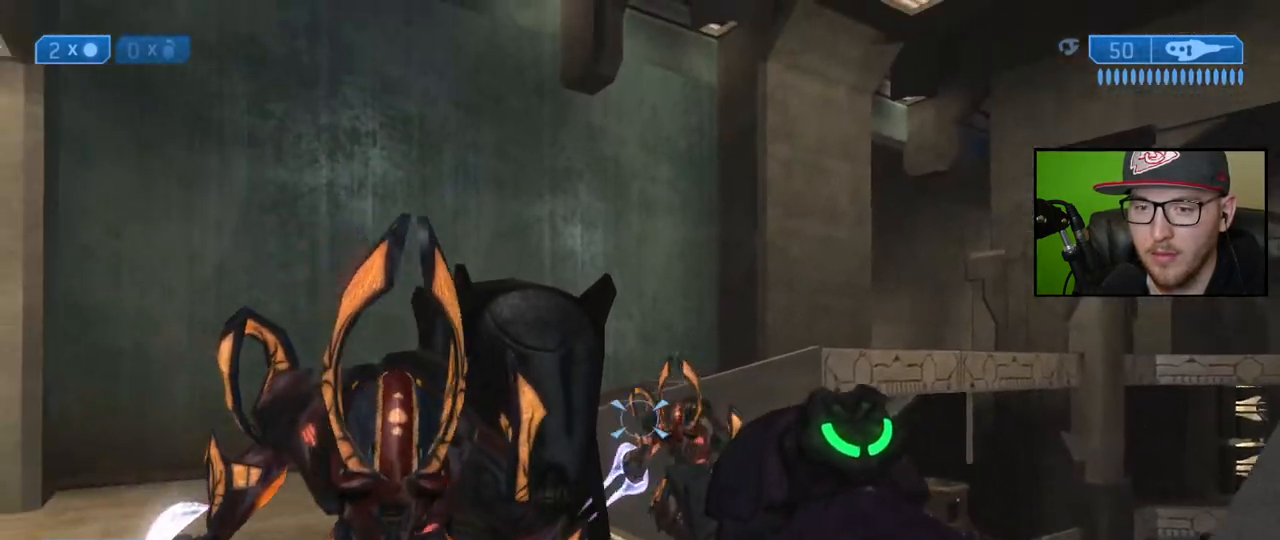
{"buttons": [], "left_stick": "down", "right_stick": "right", "events": [[83, "right_stick", "center"], [200, "right_stick", "down"], [283, "right_stick", "down-right"], [433, "right_stick", "right"]]}
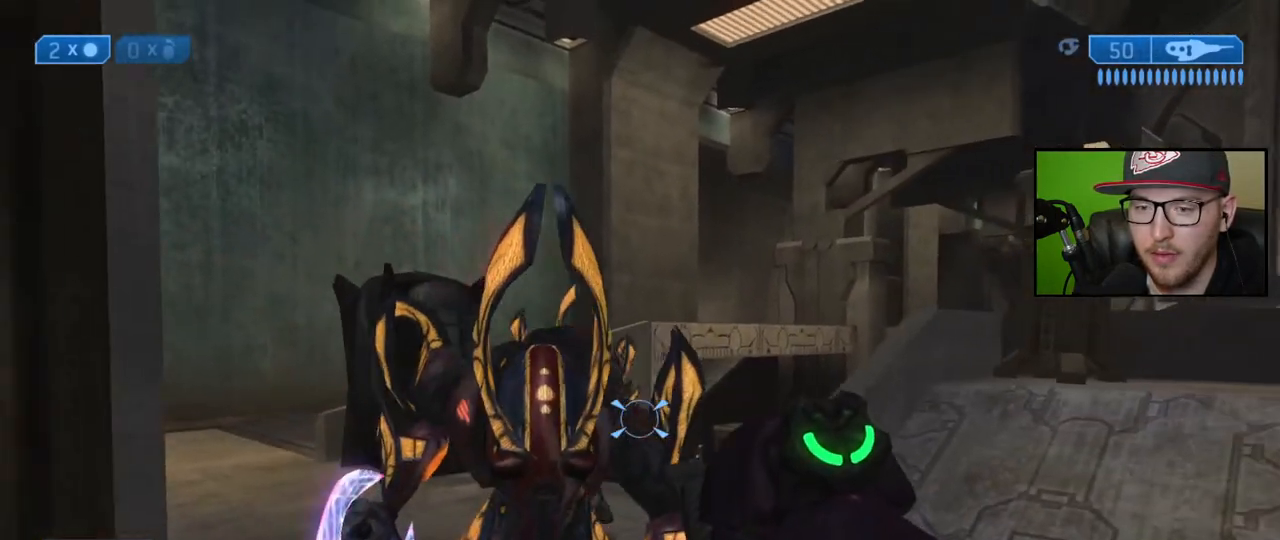
{"buttons": [], "left_stick": "center", "right_stick": "center", "events": [[133, "right_stick", "center"], [200, "START", "down"], [200, "left_stick", "center"], [317, "START", "up"]]}
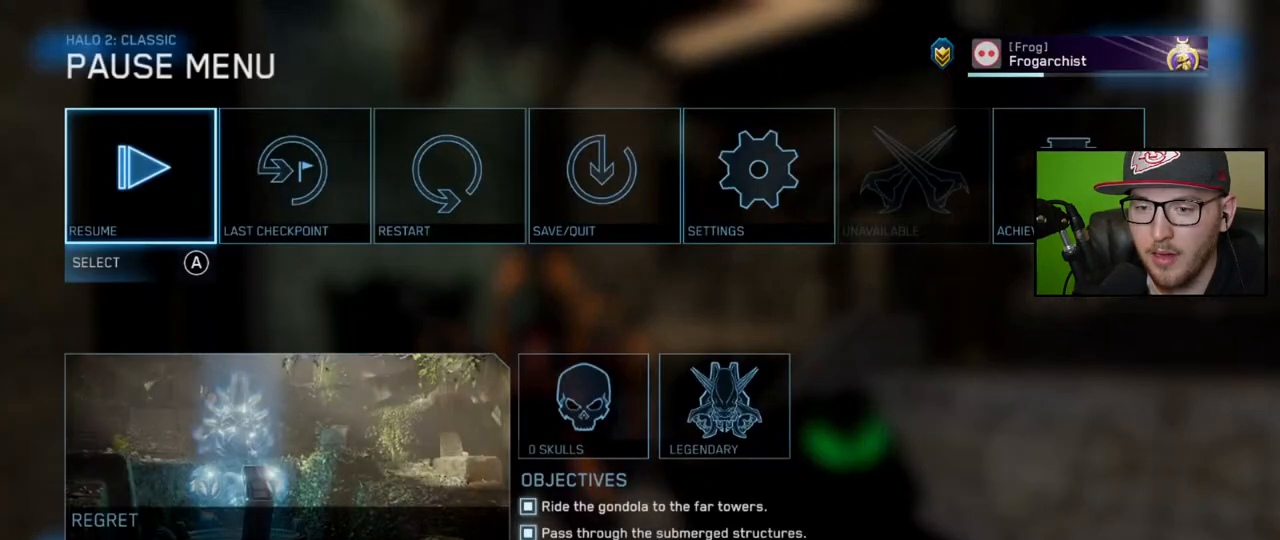
{"buttons": [], "left_stick": "center", "right_stick": "center", "events": [[33, "left_stick", "right"], [150, "A", "down"], [167, "left_stick", "center"], [217, "A", "up"], [267, "left_stick", "left"], [367, "left_stick", "center"], [417, "A", "down"], [483, "A", "up"]]}
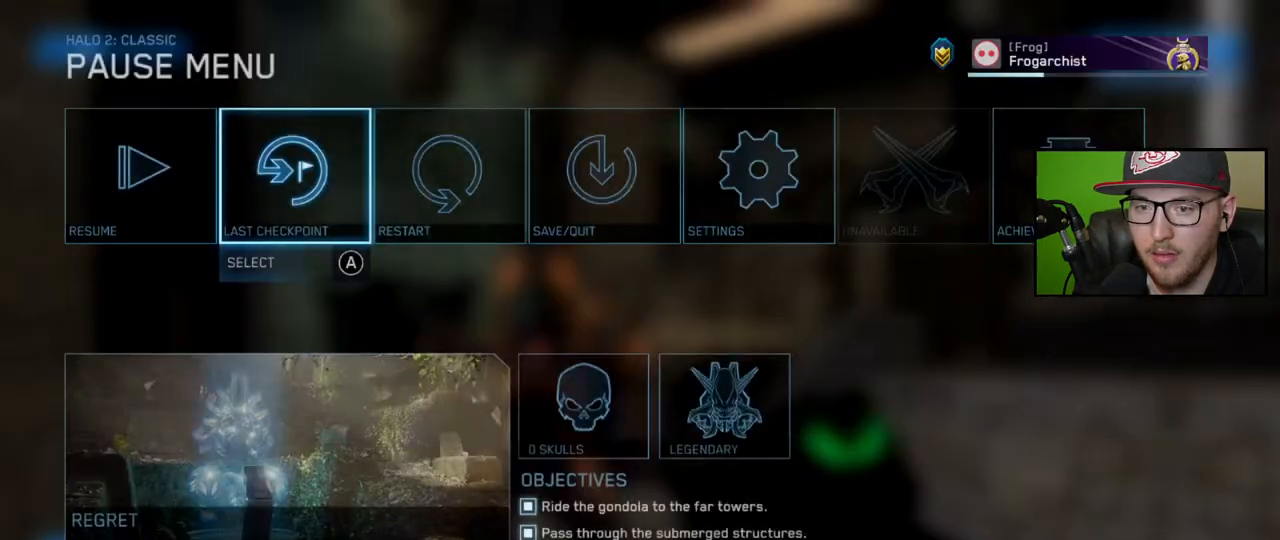
{"buttons": [], "left_stick": "up", "right_stick": "right", "events": [[167, "left_stick", "up"], [333, "right_stick", "right"]]}
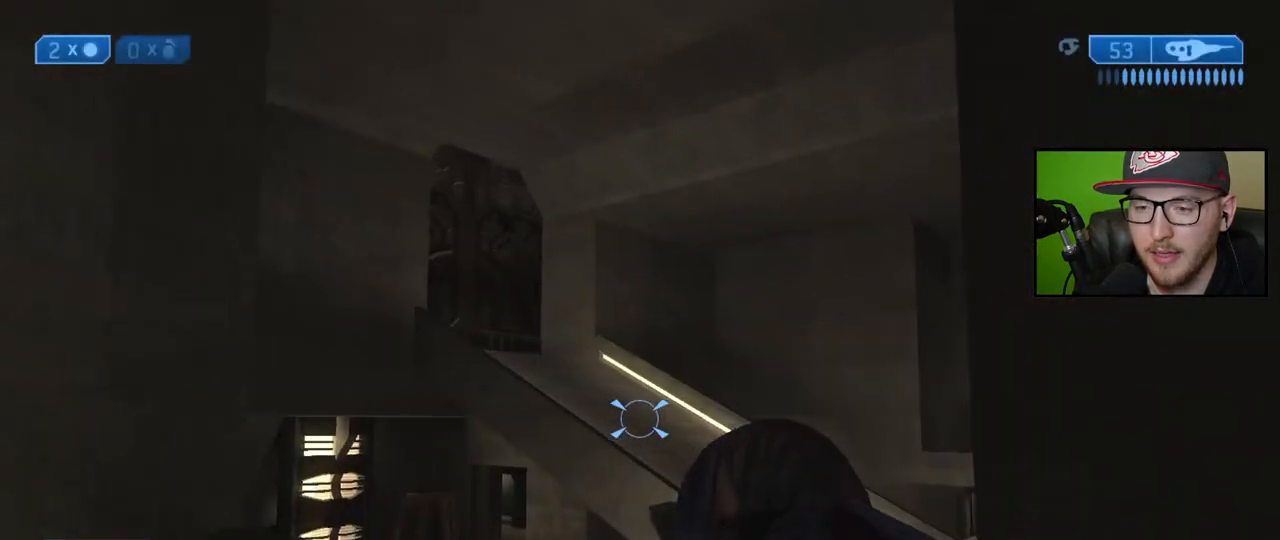
{"buttons": [], "left_stick": "up", "right_stick": "center", "events": [[167, "right_stick", "down-right"], [417, "right_stick", "center"]]}
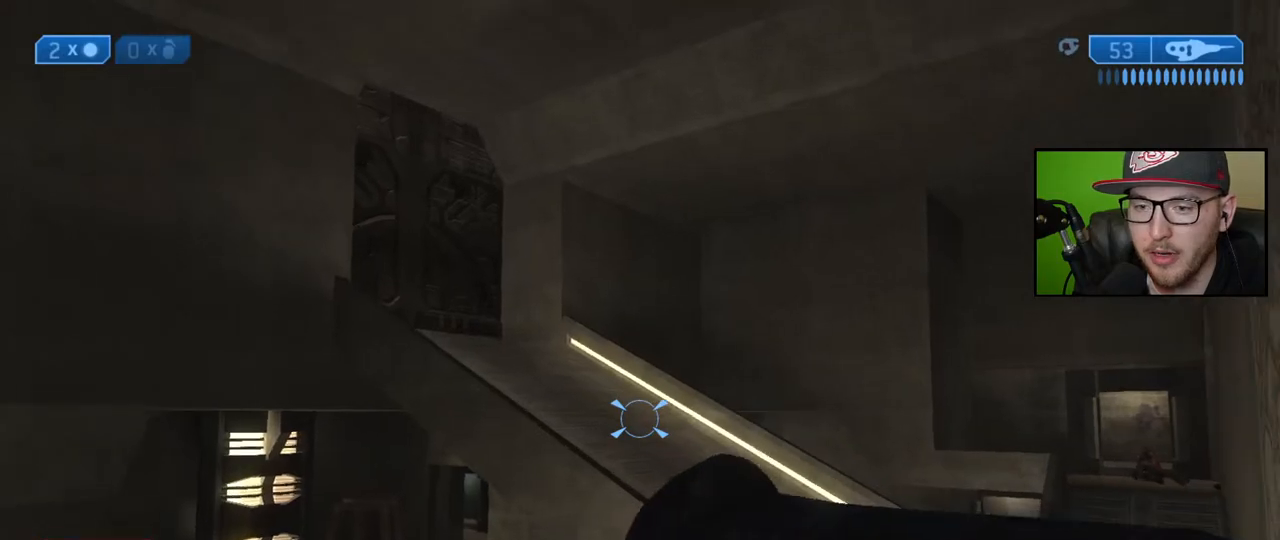
{"buttons": [], "left_stick": "up-right", "right_stick": "center", "events": [[17, "left_stick", "up-right"], [50, "right_stick", "down-right"], [317, "right_stick", "center"]]}
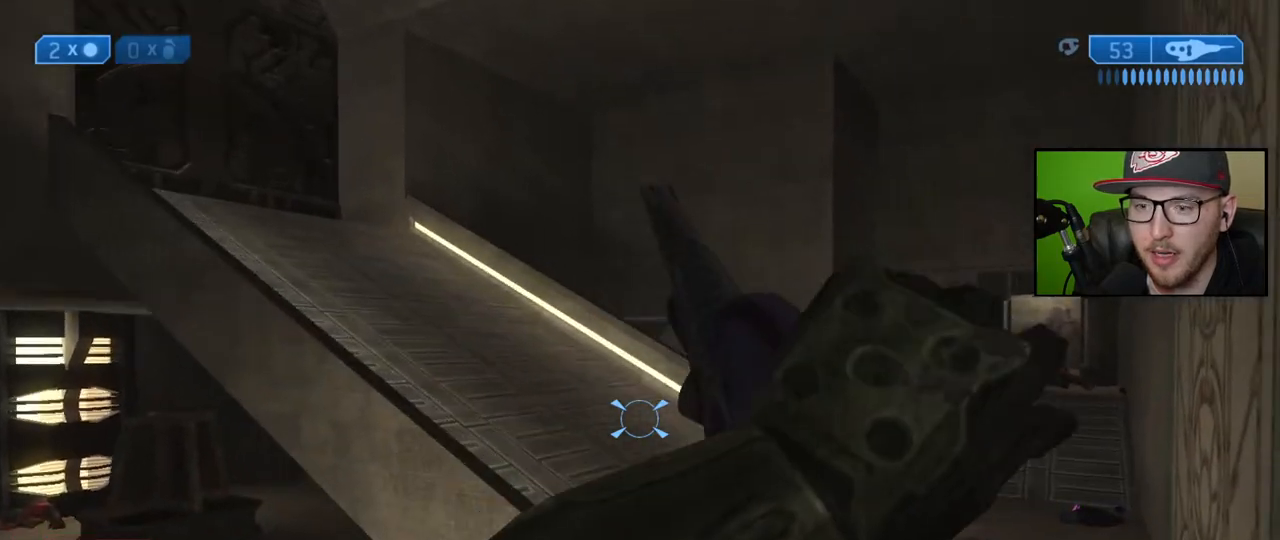
{"buttons": [], "left_stick": "up", "right_stick": "up-left", "events": [[283, "right_stick", "left"], [350, "right_stick", "up-left"], [467, "left_stick", "up"]]}
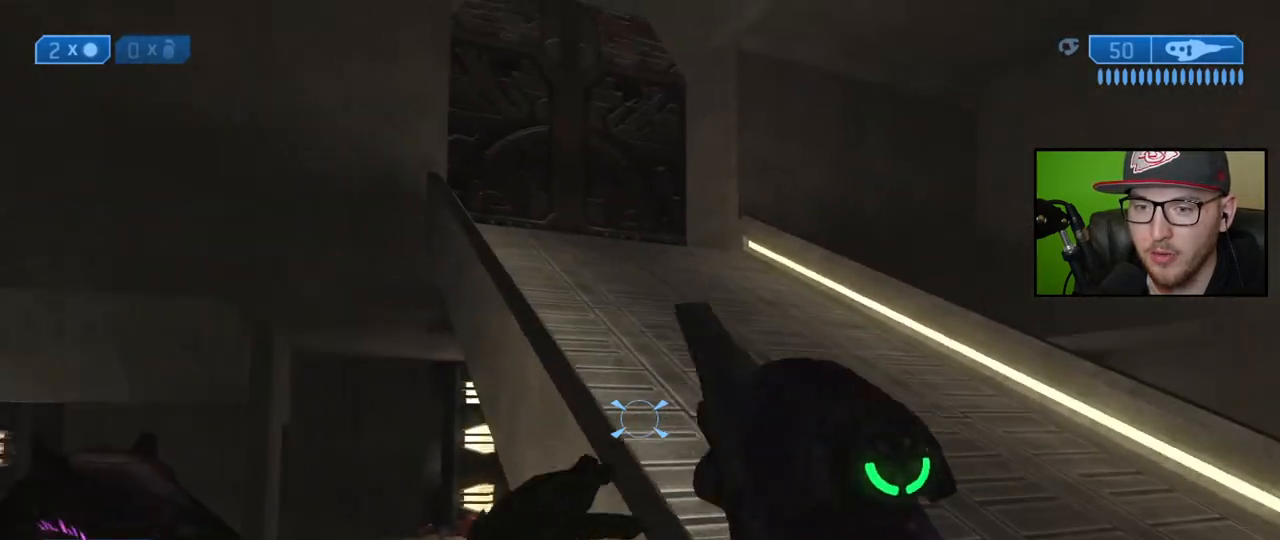
{"buttons": [], "left_stick": "up", "right_stick": "center", "events": [[17, "right_stick", "center"], [150, "A", "down"], [267, "A", "up"]]}
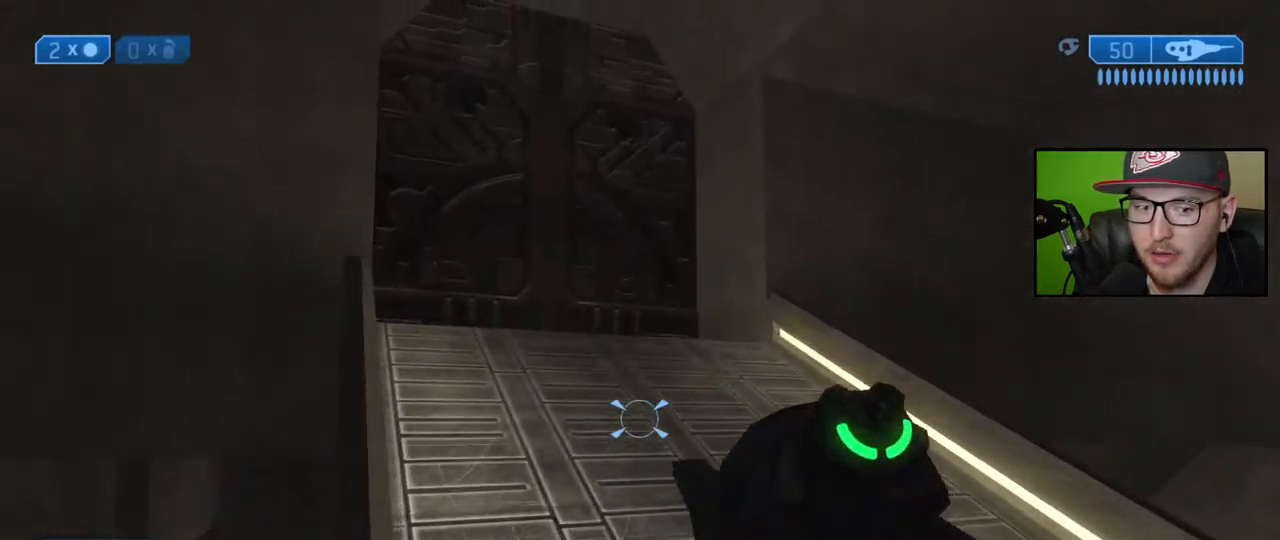
{"buttons": [], "left_stick": "up", "right_stick": "center", "events": [[300, "right_stick", "up-left"], [433, "right_stick", "center"]]}
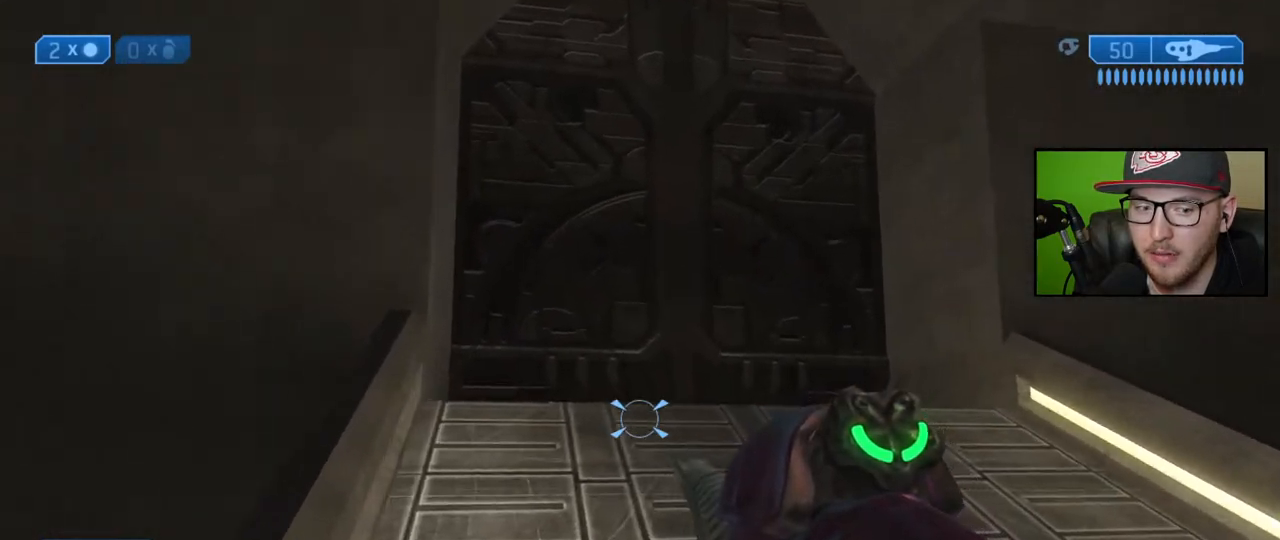
{"buttons": [], "left_stick": "up", "right_stick": "down-left", "events": [[417, "right_stick", "down-left"]]}